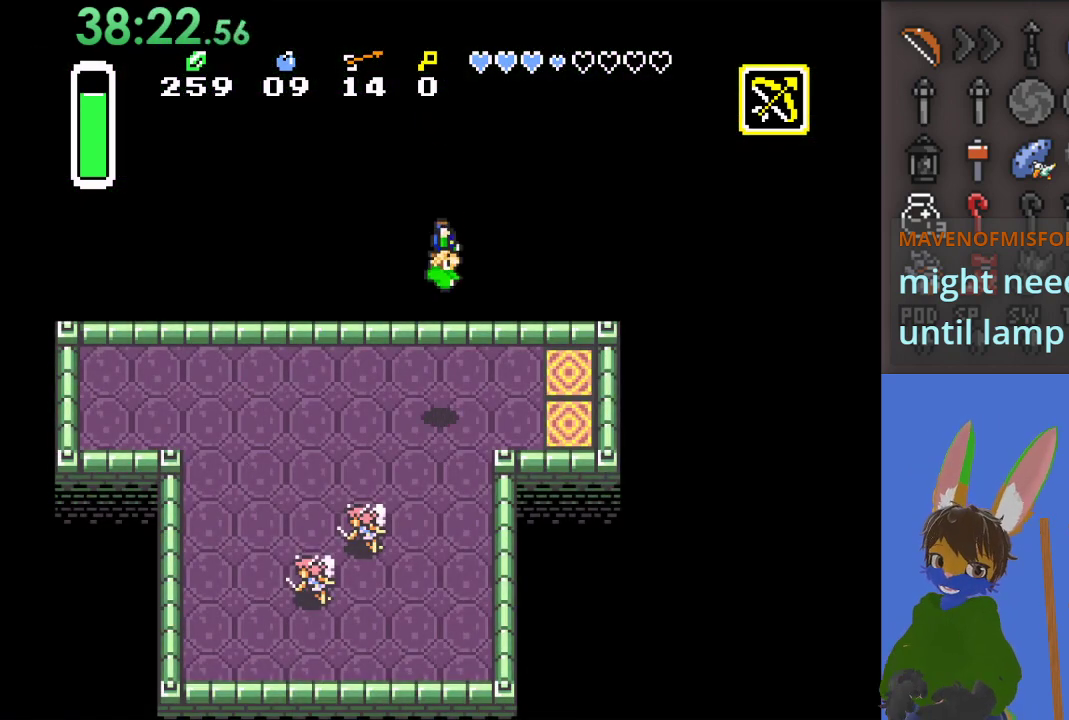
Gameplay with a controller (PlayStation layout); each line is a JSON object with the inputs held at the frame after it. "events" lists button and stick changes between this image and that frame as [ms after this image, input, new state], when the widget could be followed in between.
{"buttons": [], "left_stick": "down-left", "right_stick": "center", "events": [[67, "left_stick", "down-left"]]}
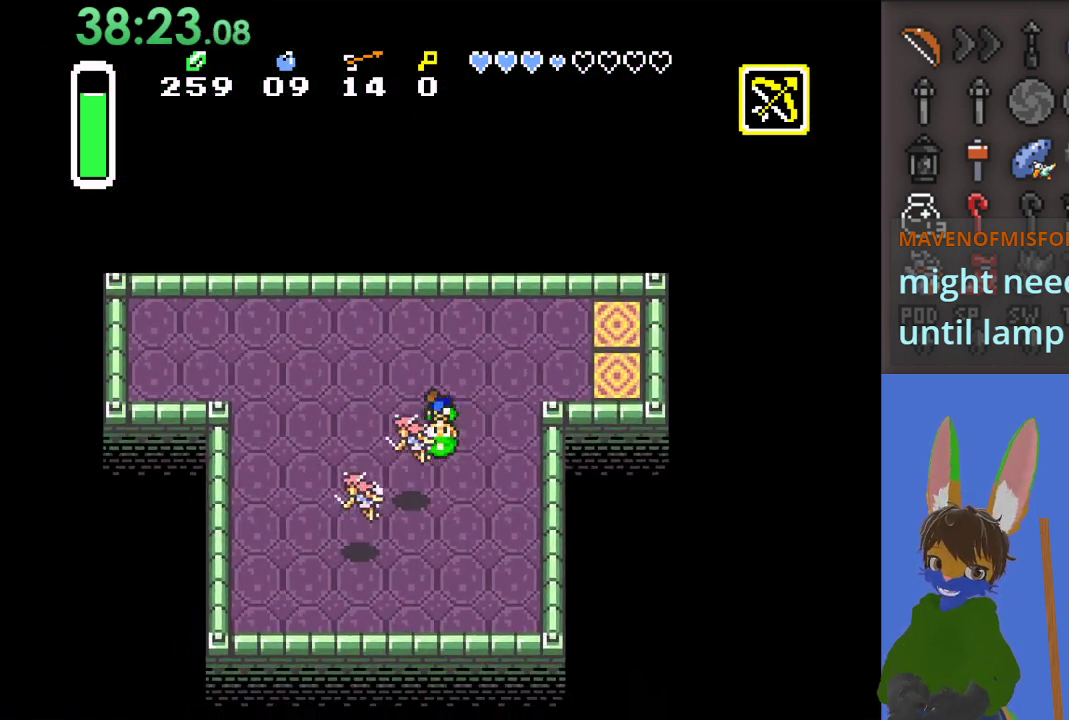
{"buttons": [], "left_stick": "up-right", "right_stick": "center", "events": [[233, "left_stick", "up-right"]]}
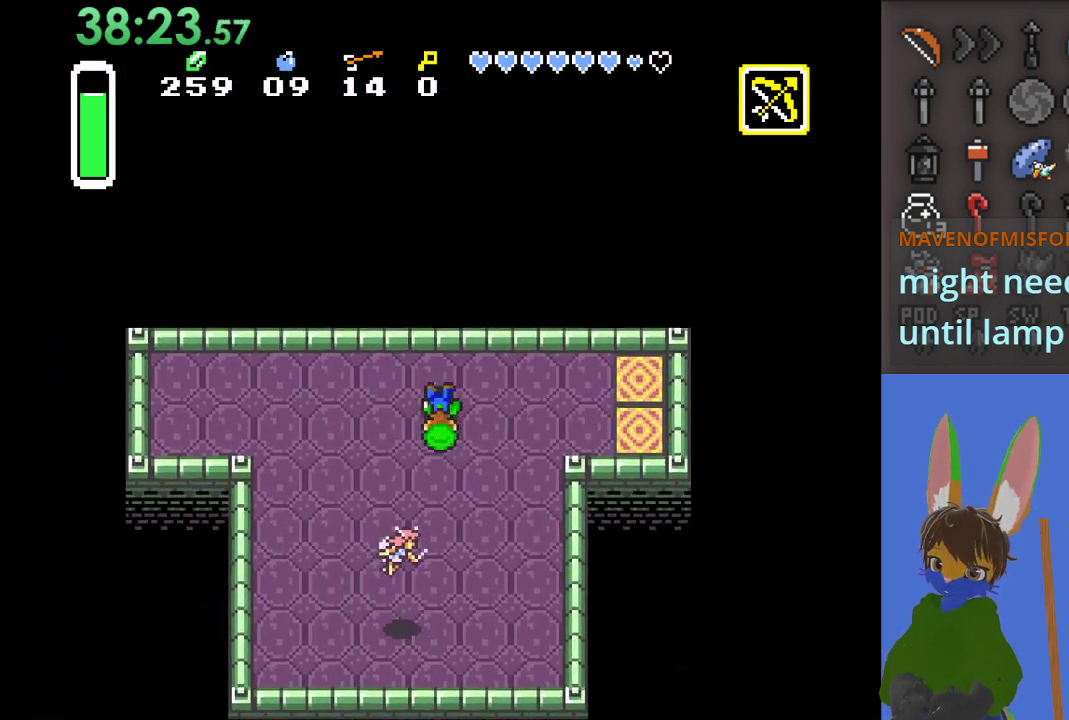
{"buttons": [], "left_stick": "up-right", "right_stick": "center", "events": []}
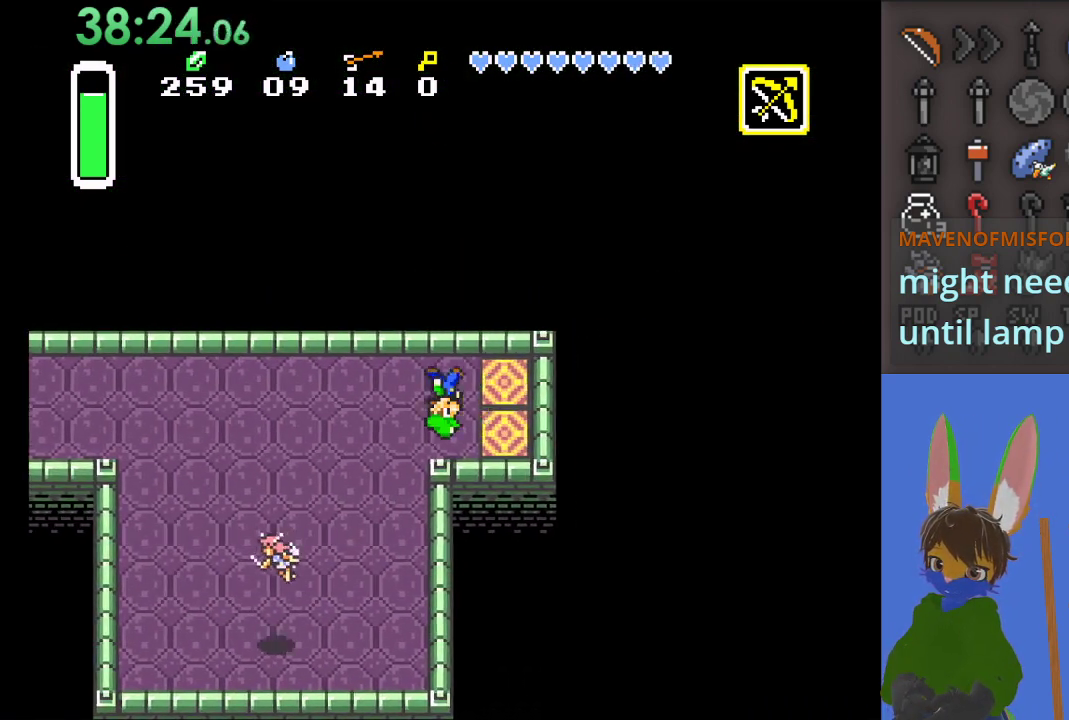
{"buttons": [], "left_stick": "right", "right_stick": "center", "events": [[100, "left_stick", "right"]]}
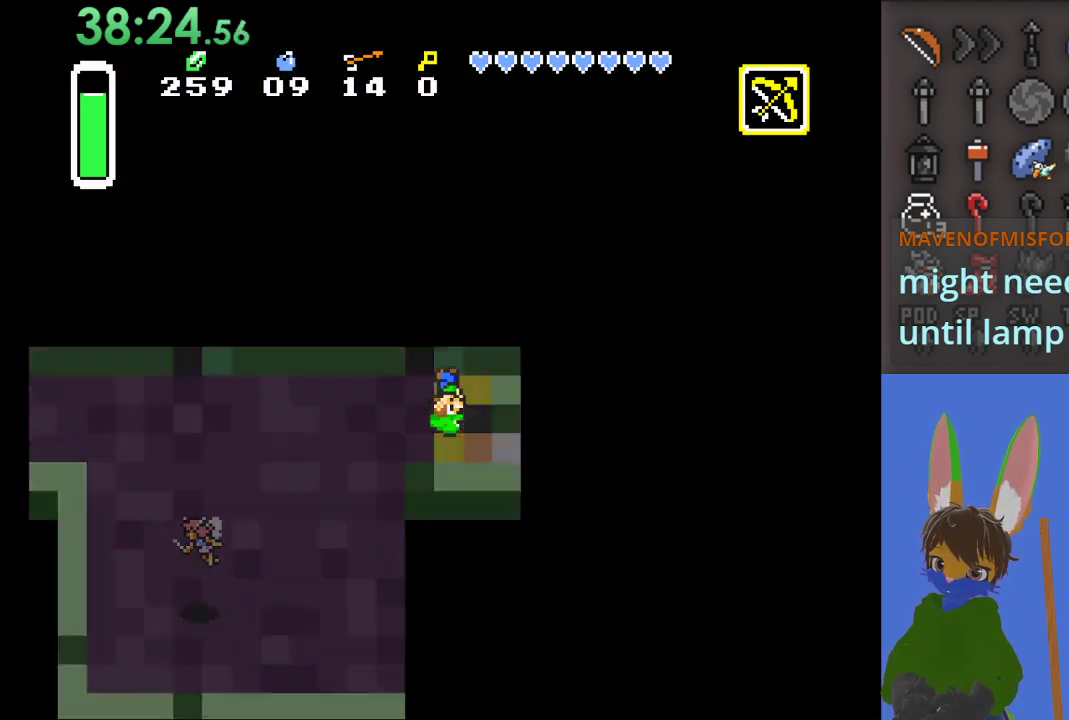
{"buttons": [], "left_stick": "right", "right_stick": "center", "events": []}
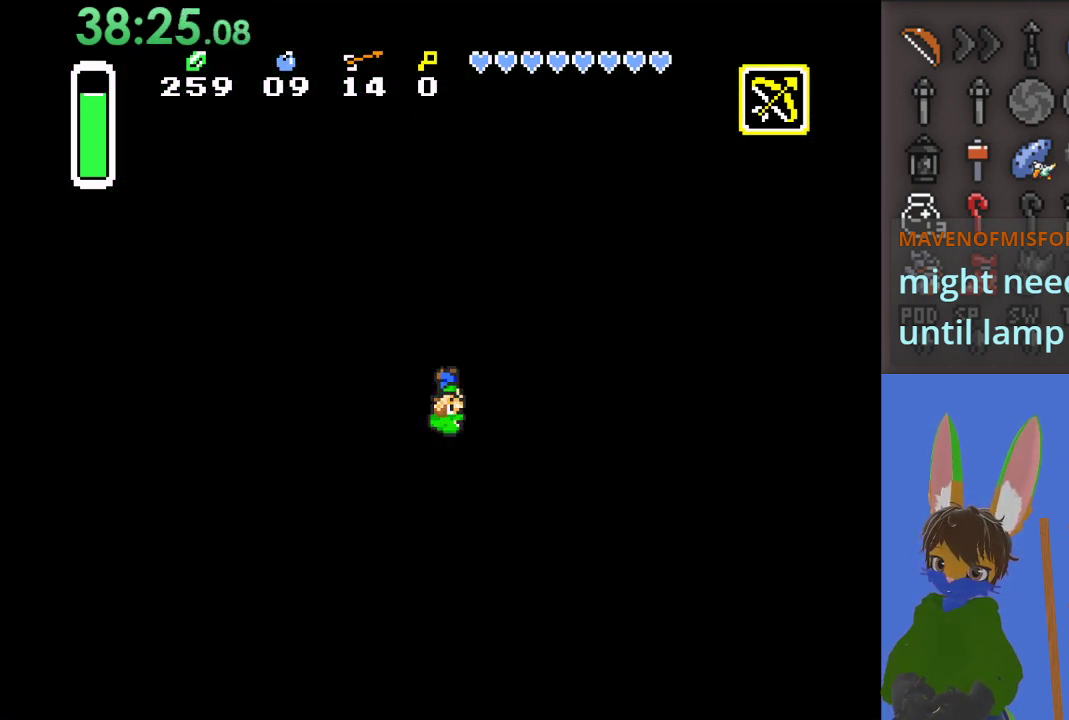
{"buttons": [], "left_stick": "right", "right_stick": "center", "events": []}
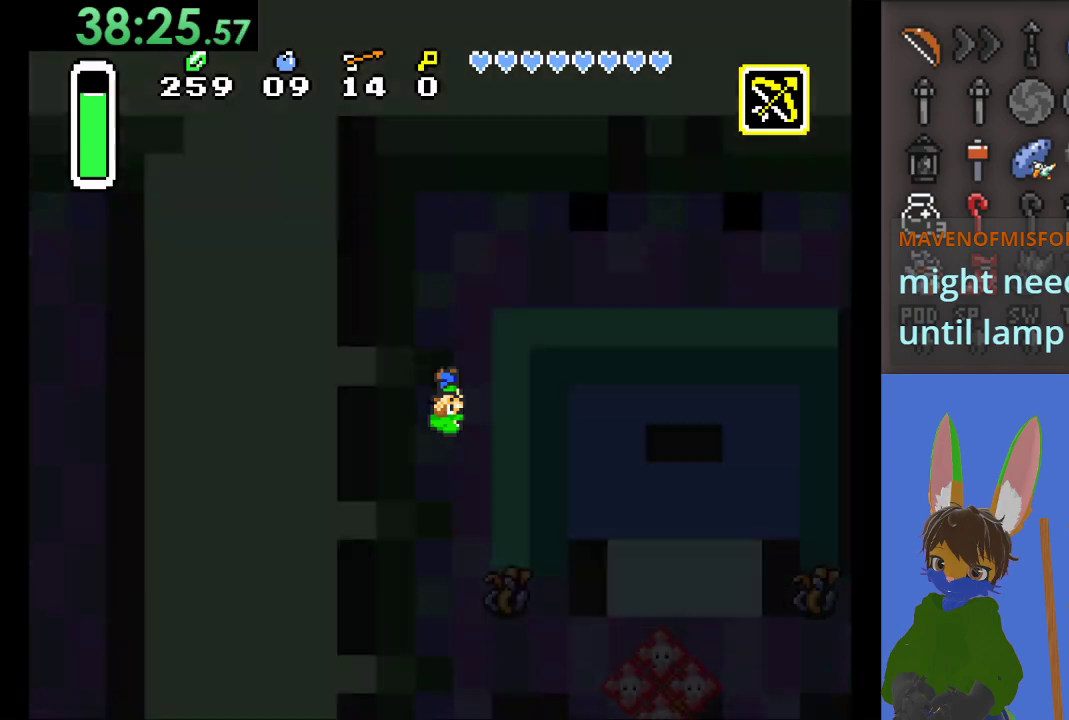
{"buttons": [], "left_stick": "center", "right_stick": "center", "events": [[433, "left_stick", "center"]]}
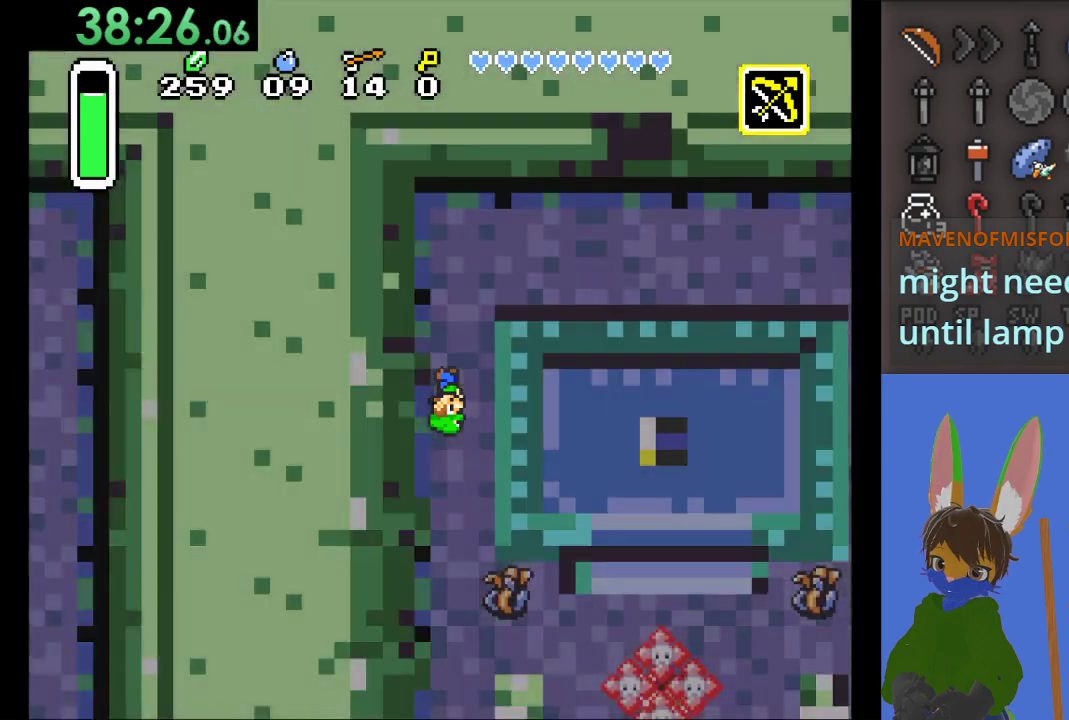
{"buttons": [], "left_stick": "up-right", "right_stick": "center", "events": [[167, "left_stick", "up-right"]]}
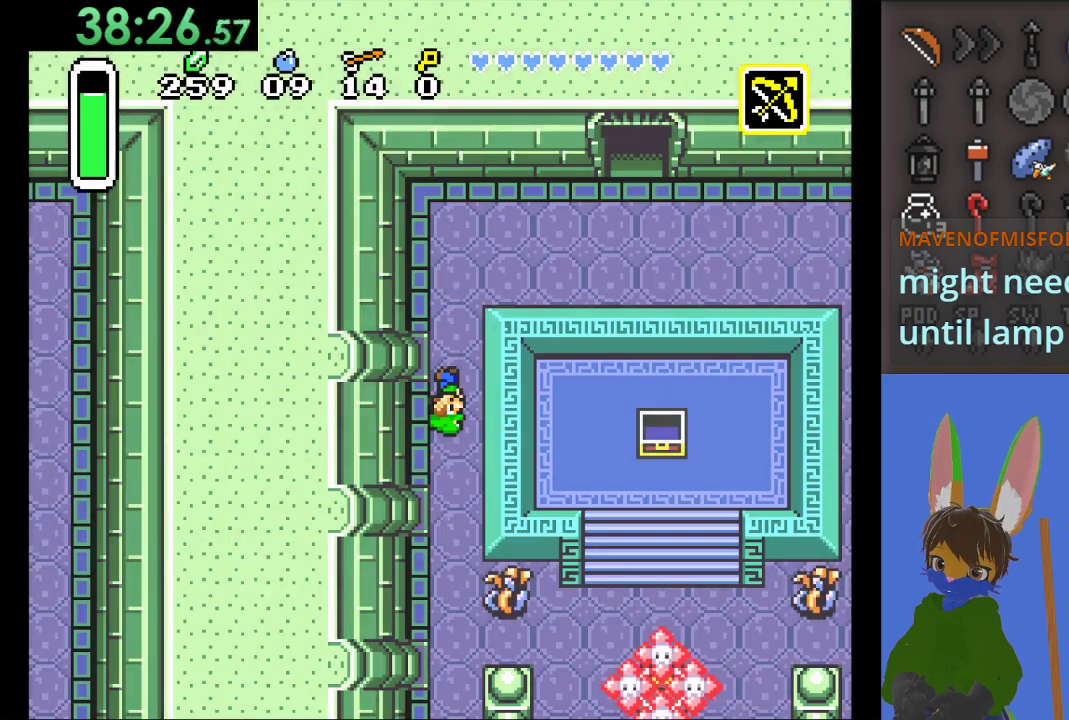
{"buttons": [], "left_stick": "up-right", "right_stick": "center", "events": []}
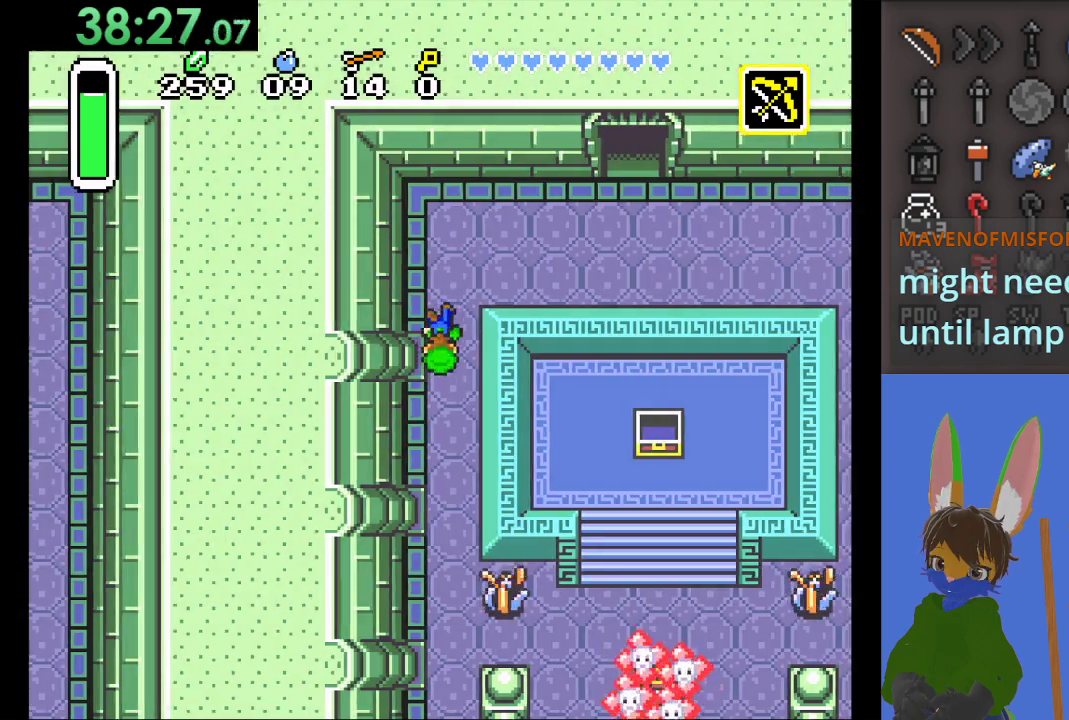
{"buttons": [], "left_stick": "right", "right_stick": "center", "events": [[333, "left_stick", "right"]]}
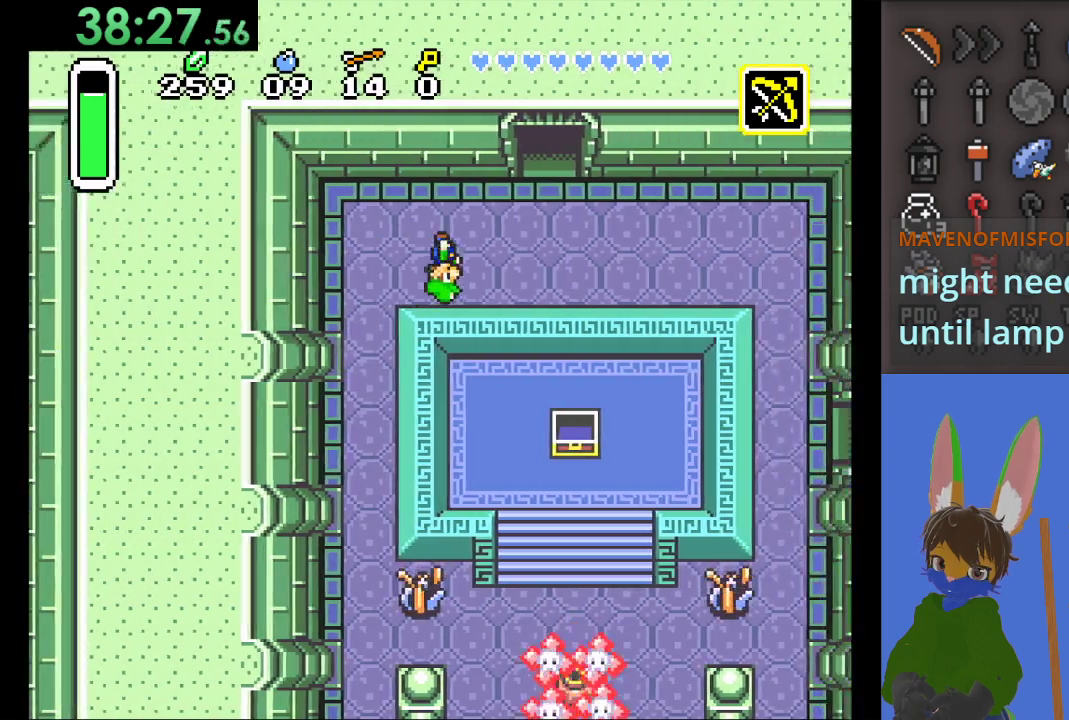
{"buttons": [], "left_stick": "up", "right_stick": "center", "events": [[400, "left_stick", "up"]]}
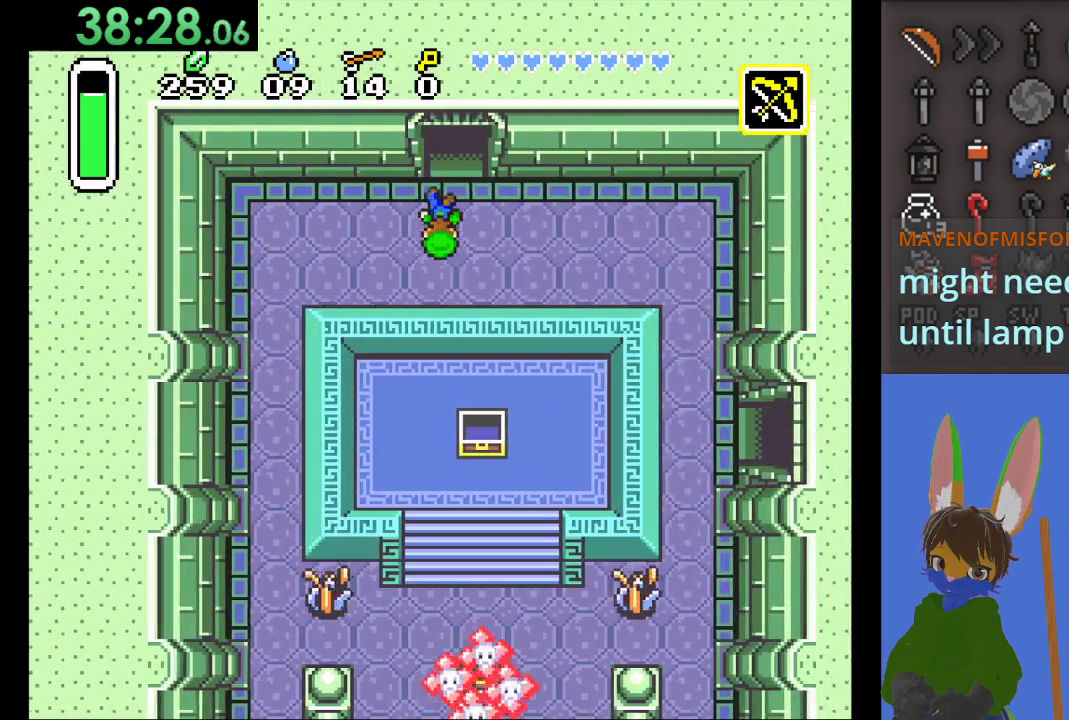
{"buttons": [], "left_stick": "up", "right_stick": "center", "events": []}
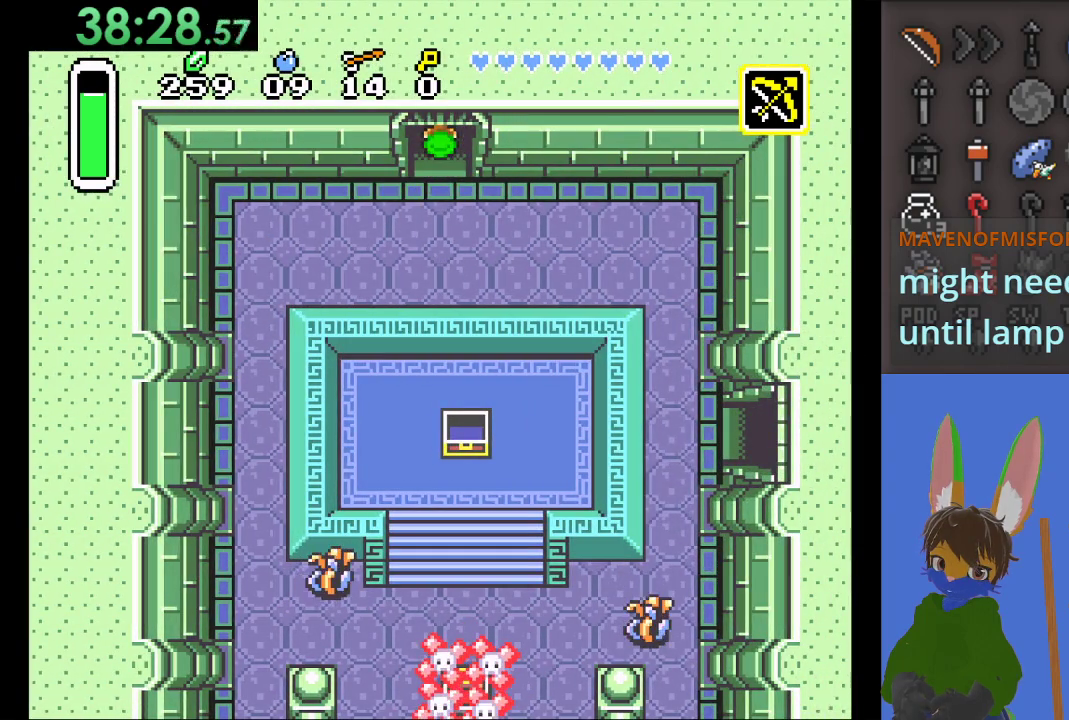
{"buttons": [], "left_stick": "up", "right_stick": "center", "events": []}
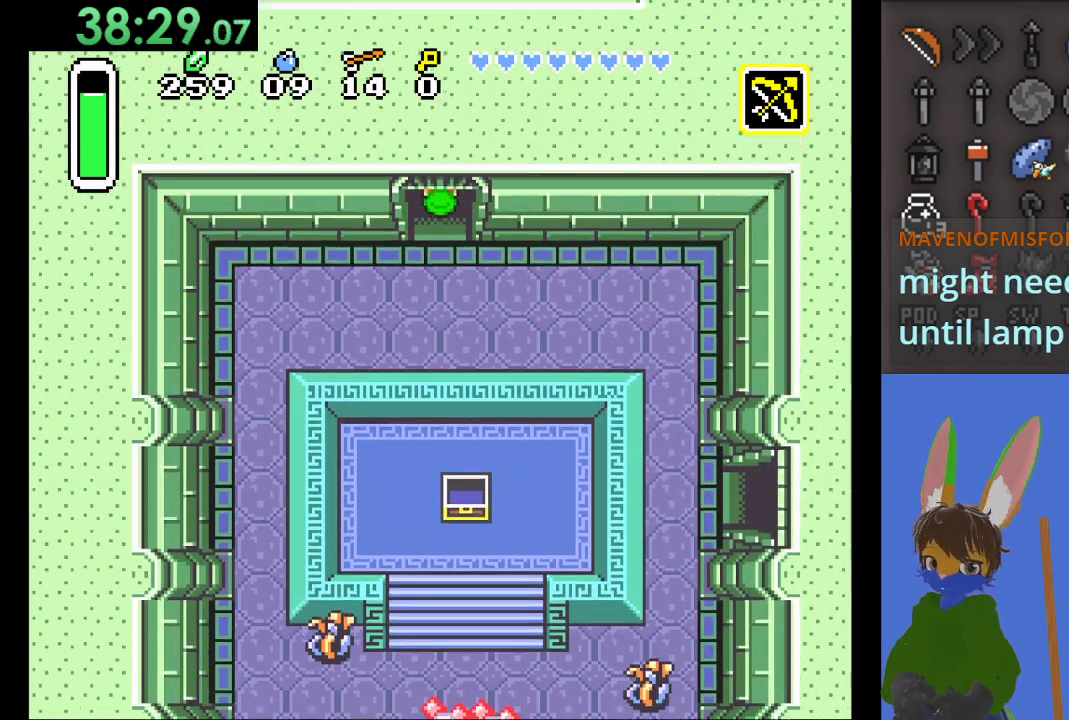
{"buttons": [], "left_stick": "up", "right_stick": "center", "events": []}
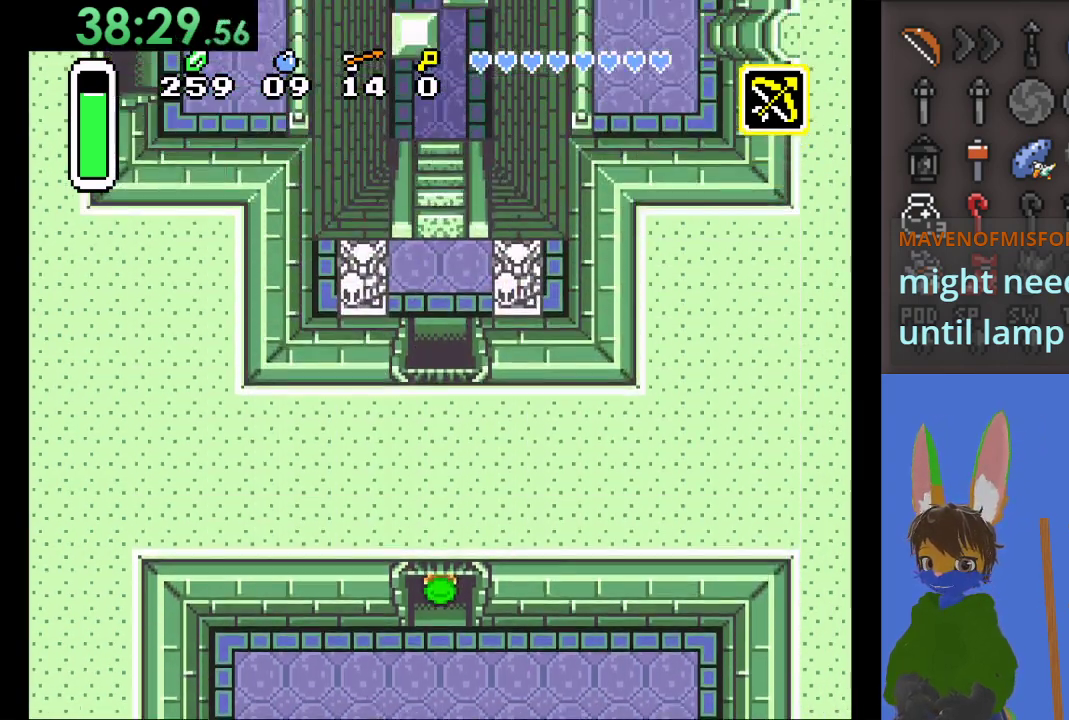
{"buttons": [], "left_stick": "up", "right_stick": "center", "events": []}
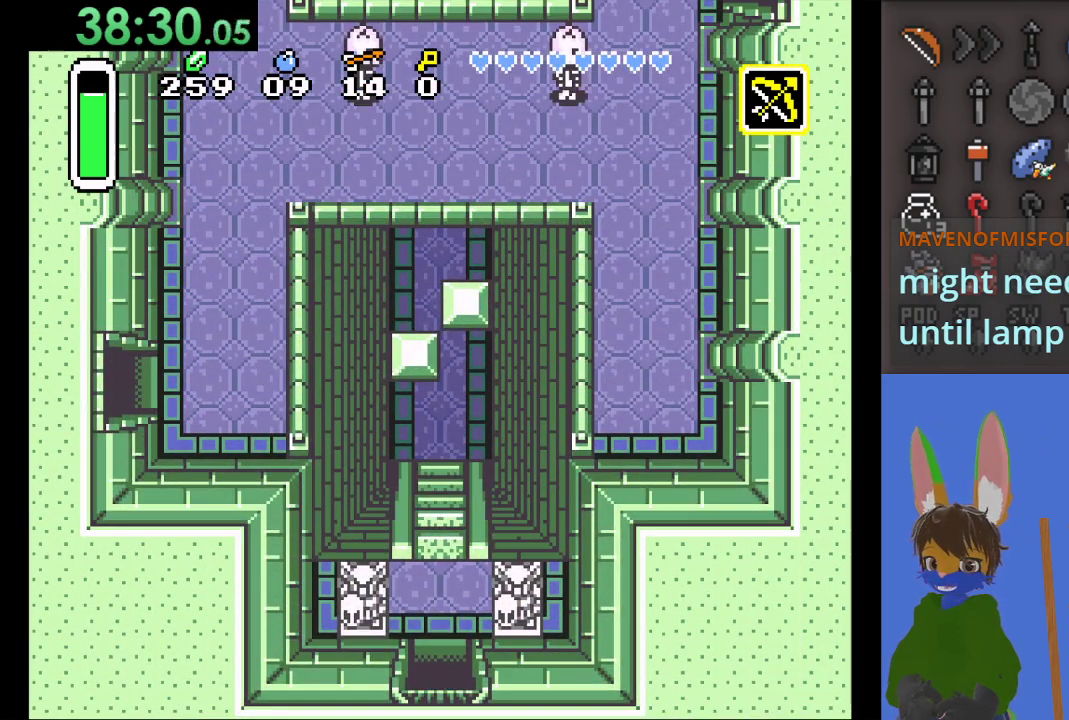
{"buttons": [], "left_stick": "up", "right_stick": "center", "events": []}
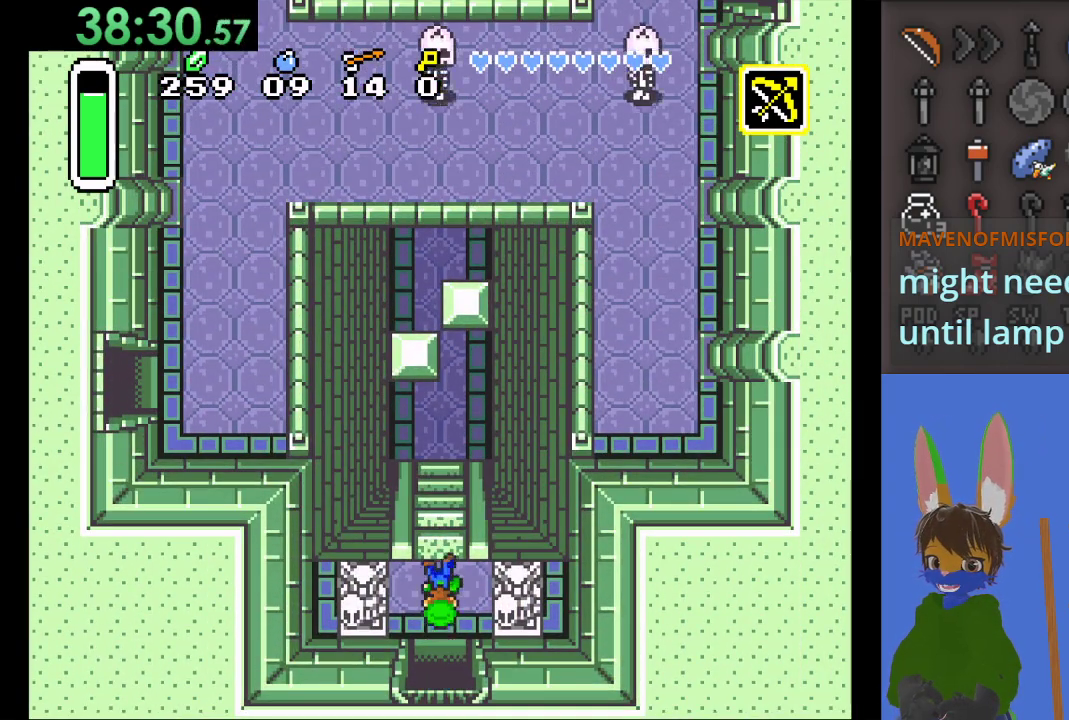
{"buttons": [], "left_stick": "up", "right_stick": "center", "events": []}
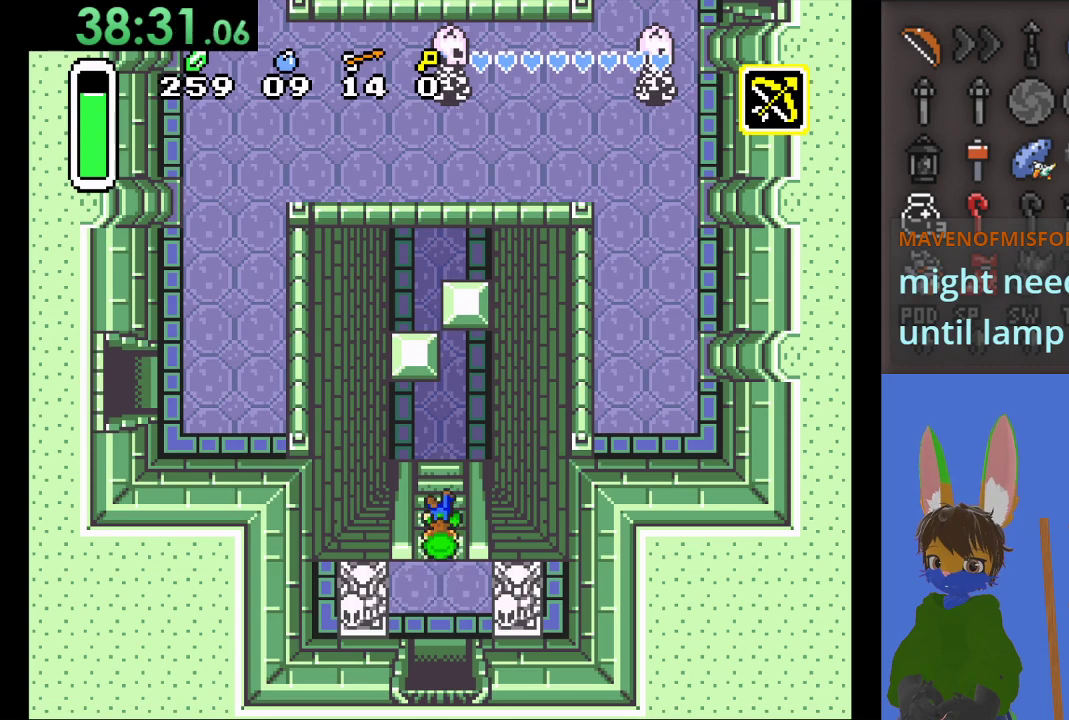
{"buttons": [], "left_stick": "up", "right_stick": "center", "events": []}
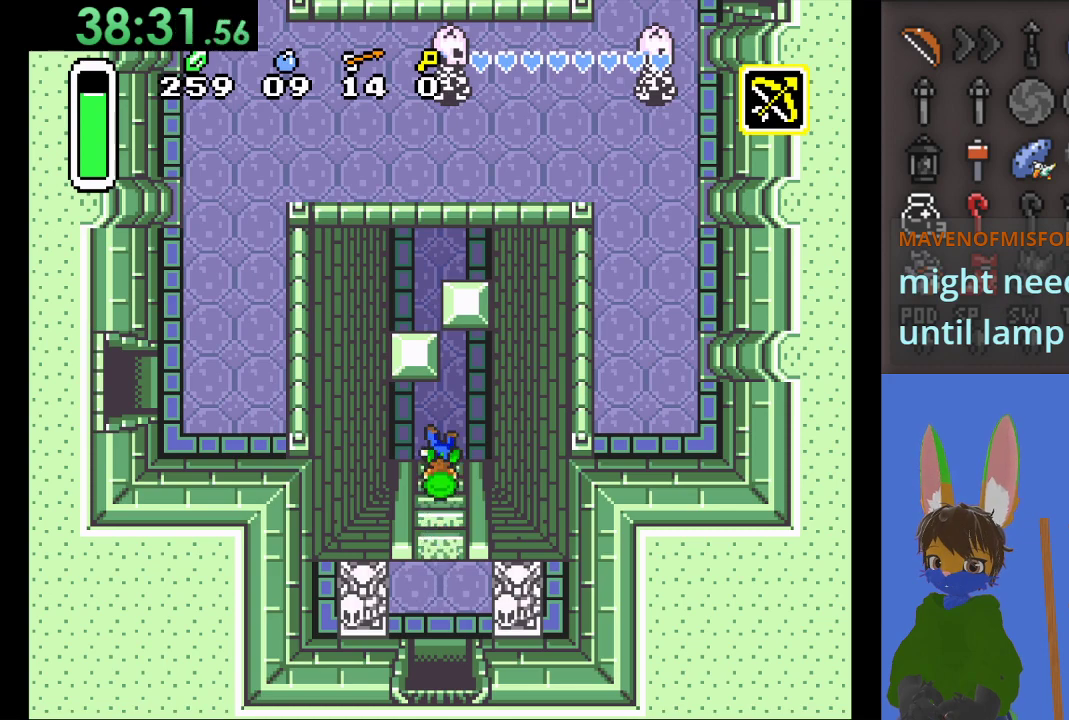
{"buttons": [], "left_stick": "up", "right_stick": "center", "events": []}
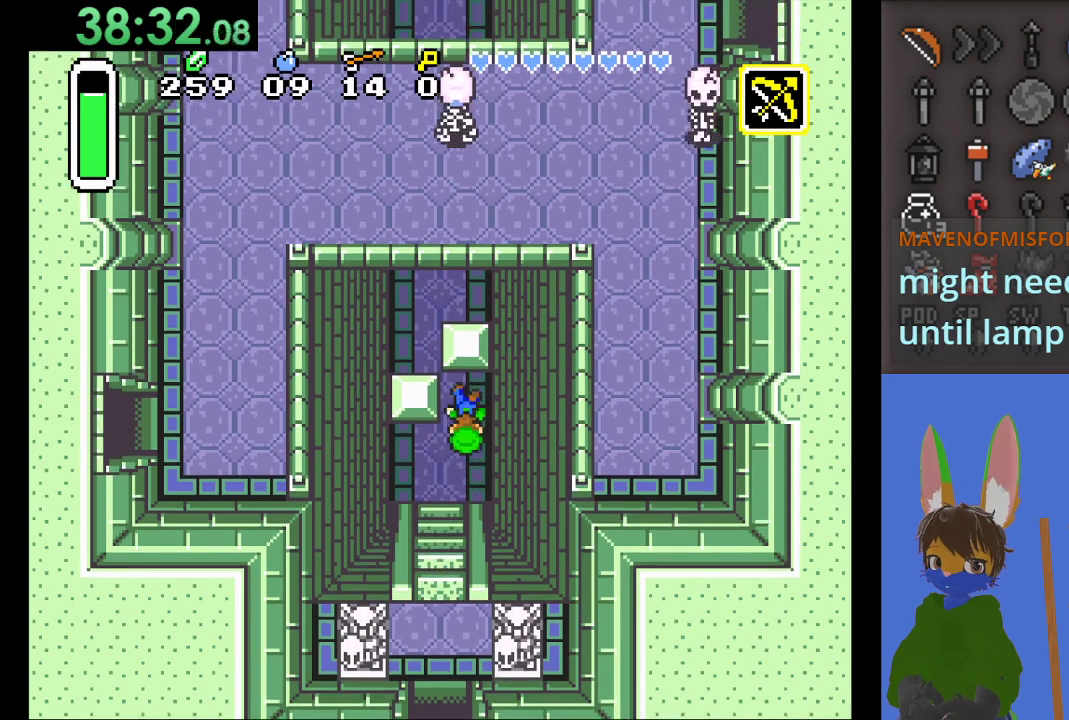
{"buttons": [], "left_stick": "up-left", "right_stick": "center", "events": [[500, "left_stick", "up-left"]]}
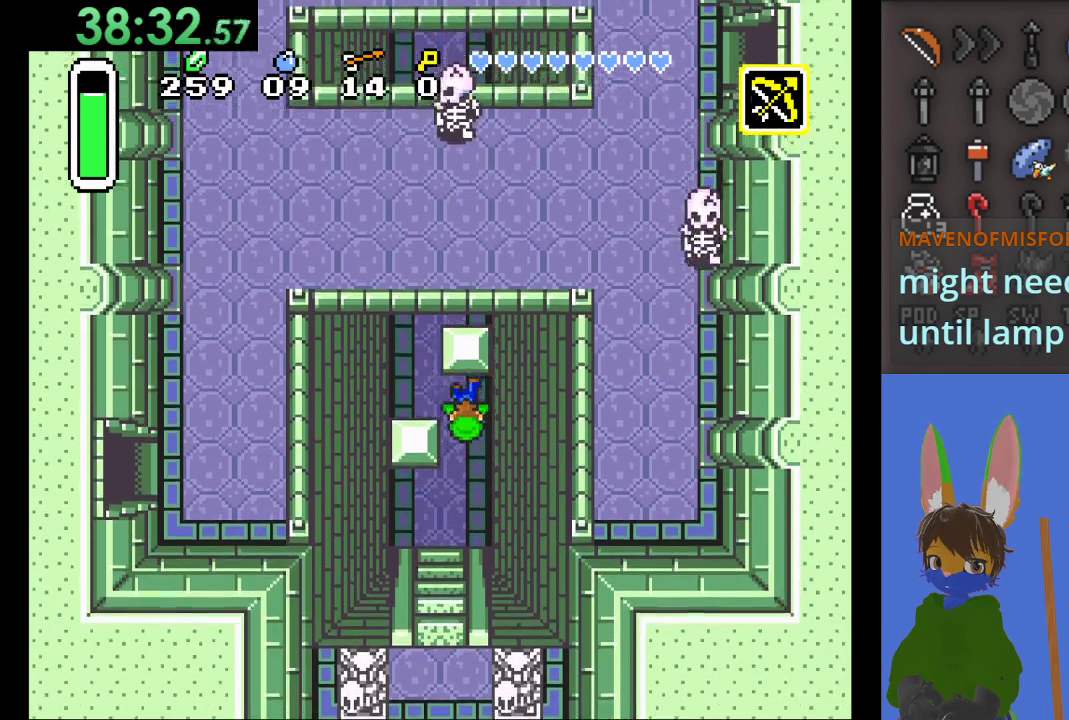
{"buttons": ["CIRCLE"], "left_stick": "up", "right_stick": "center", "events": [[267, "left_stick", "up"], [333, "CIRCLE", "down"]]}
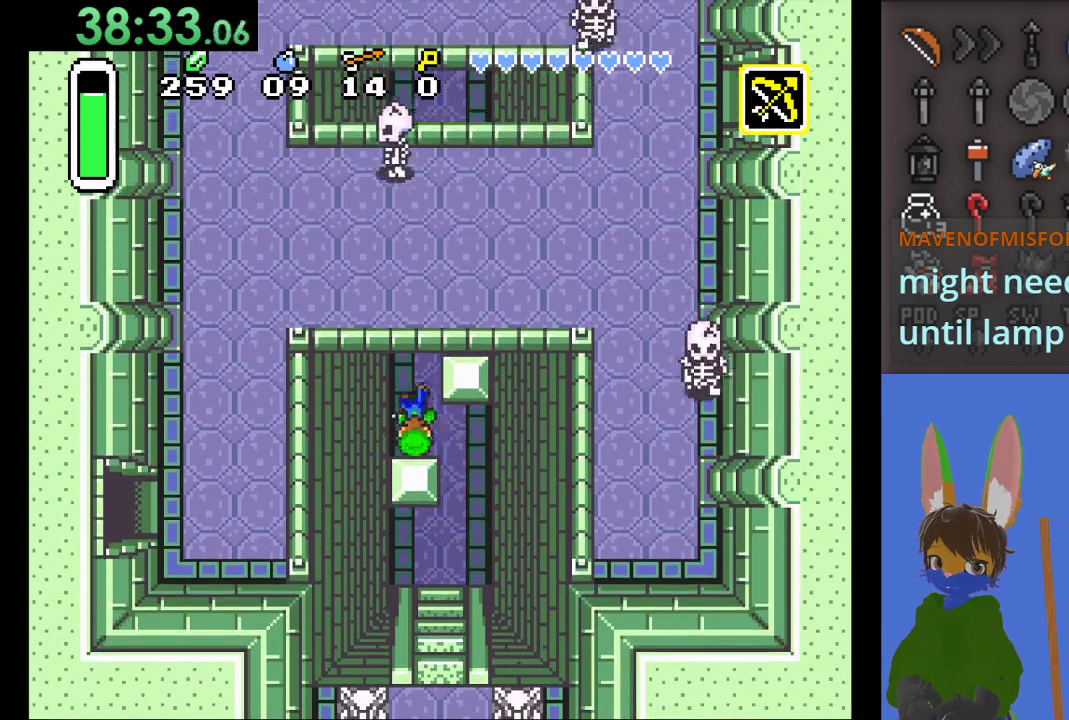
{"buttons": ["CIRCLE"], "left_stick": "up", "right_stick": "center", "events": []}
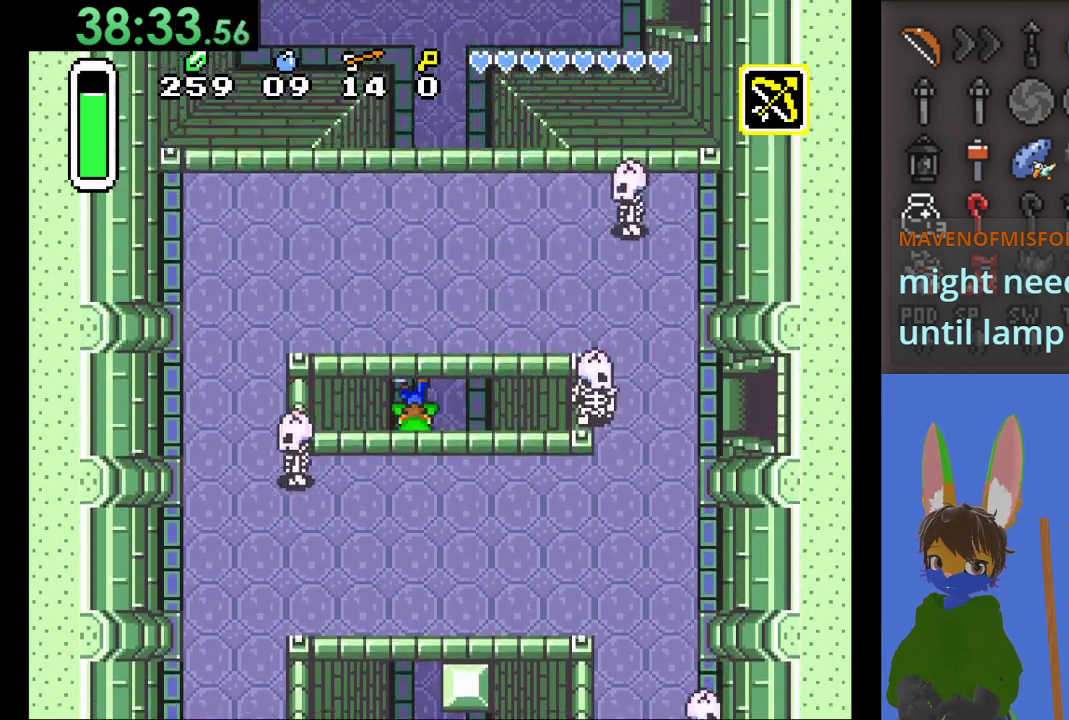
{"buttons": ["CIRCLE"], "left_stick": "up", "right_stick": "center", "events": []}
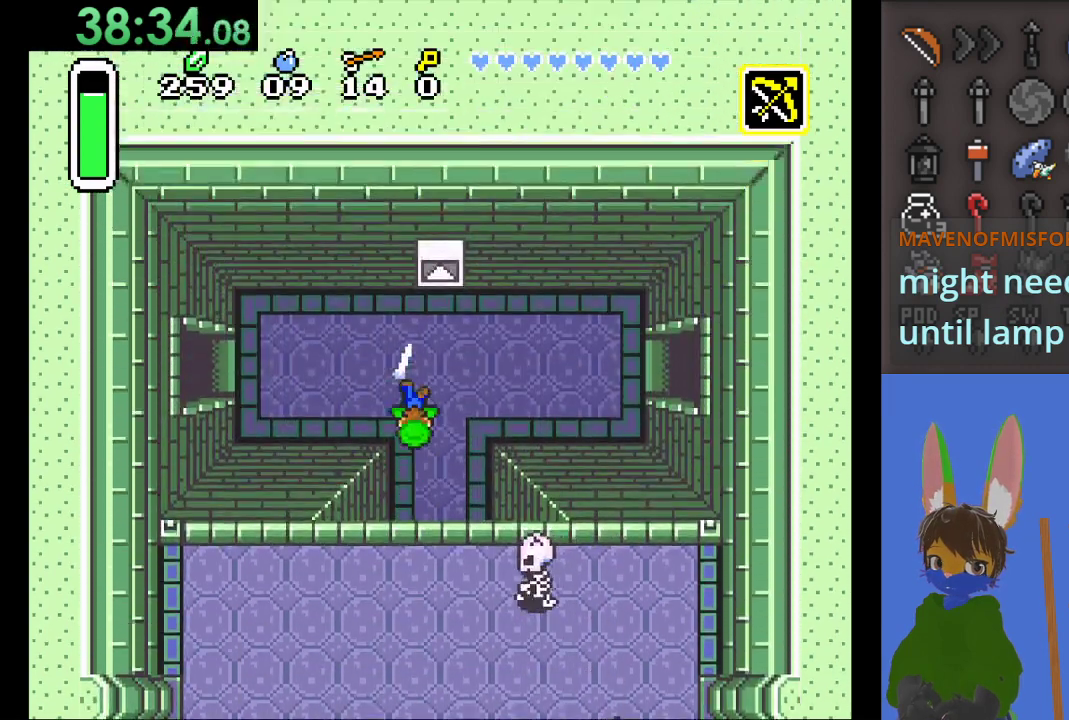
{"buttons": ["CIRCLE"], "left_stick": "right", "right_stick": "center", "events": [[33, "left_stick", "right"]]}
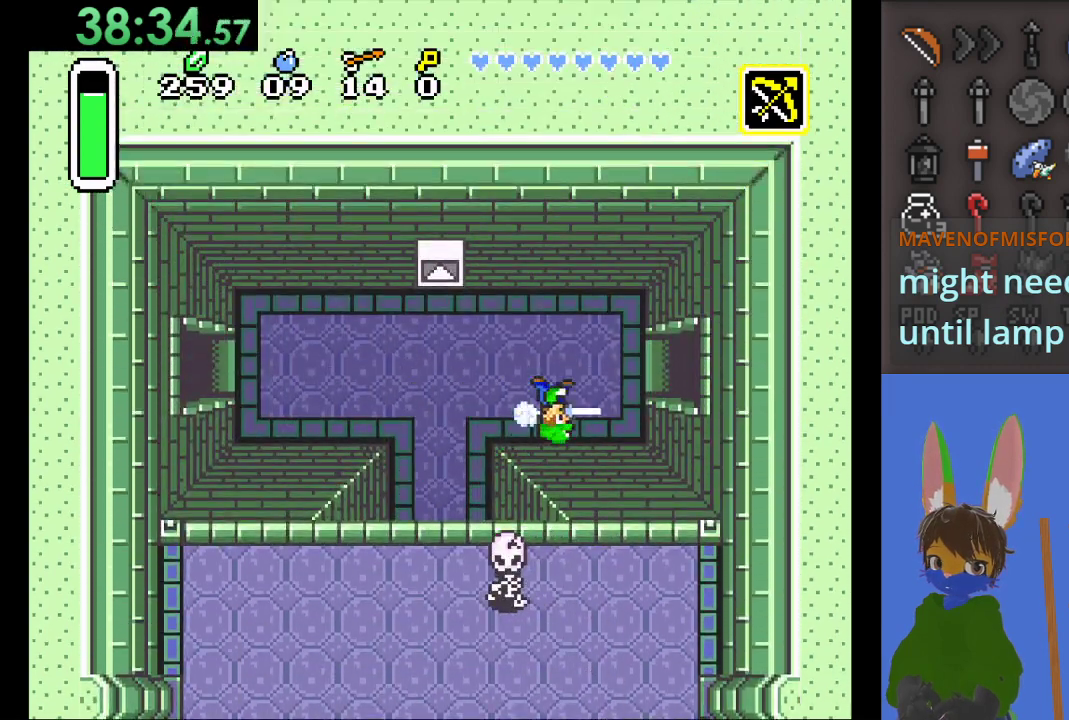
{"buttons": [], "left_stick": "right", "right_stick": "center", "events": [[233, "left_stick", "up"], [267, "CIRCLE", "up"], [333, "left_stick", "right"]]}
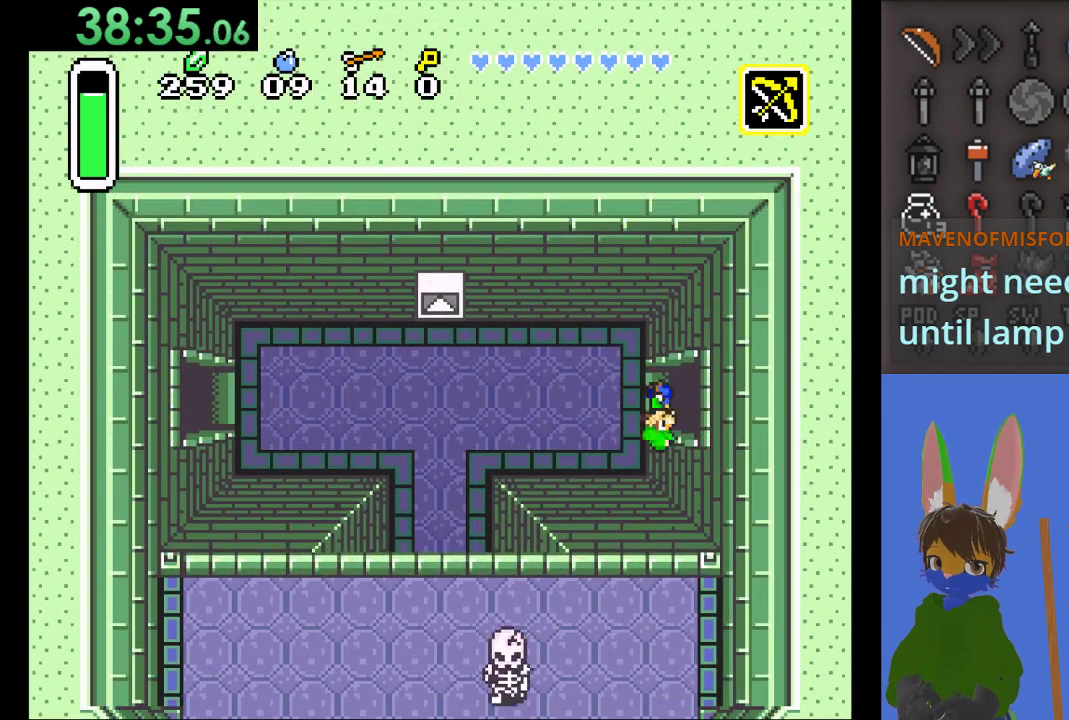
{"buttons": [], "left_stick": "right", "right_stick": "center", "events": []}
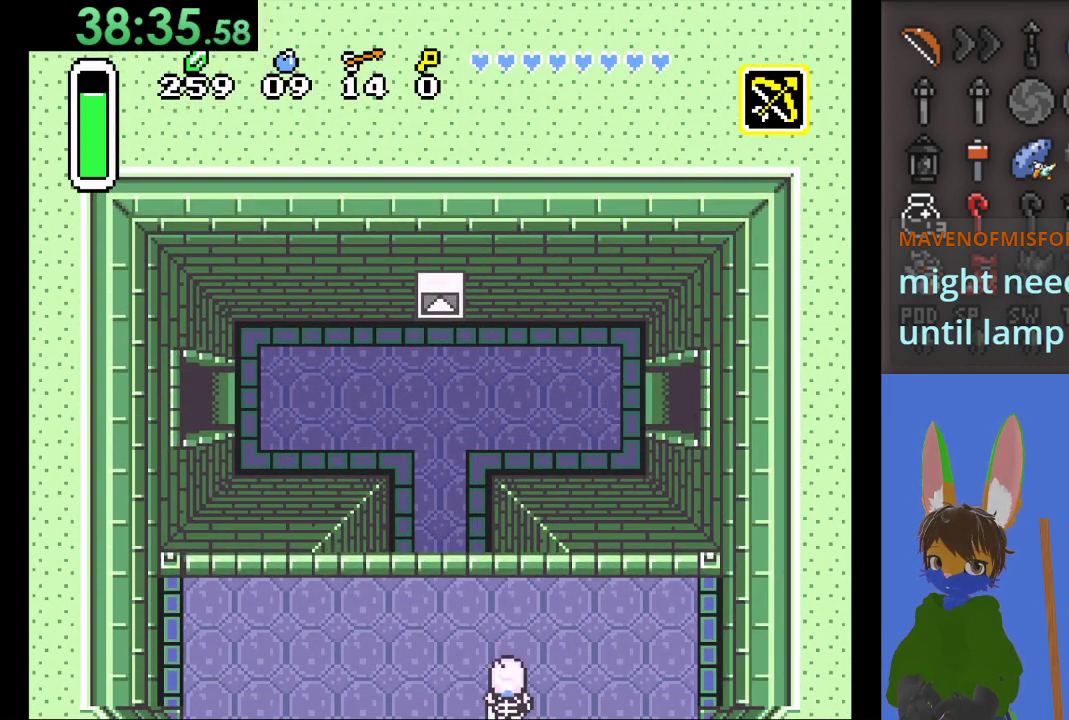
{"buttons": [], "left_stick": "right", "right_stick": "center", "events": []}
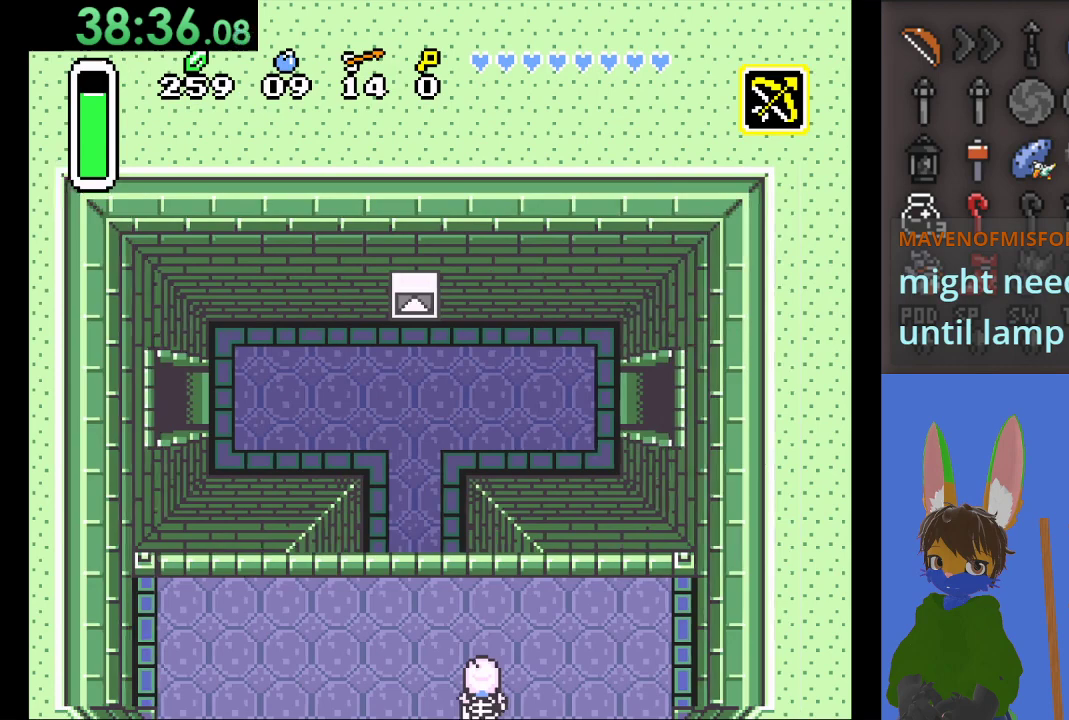
{"buttons": [], "left_stick": "center", "right_stick": "center", "events": [[367, "left_stick", "center"]]}
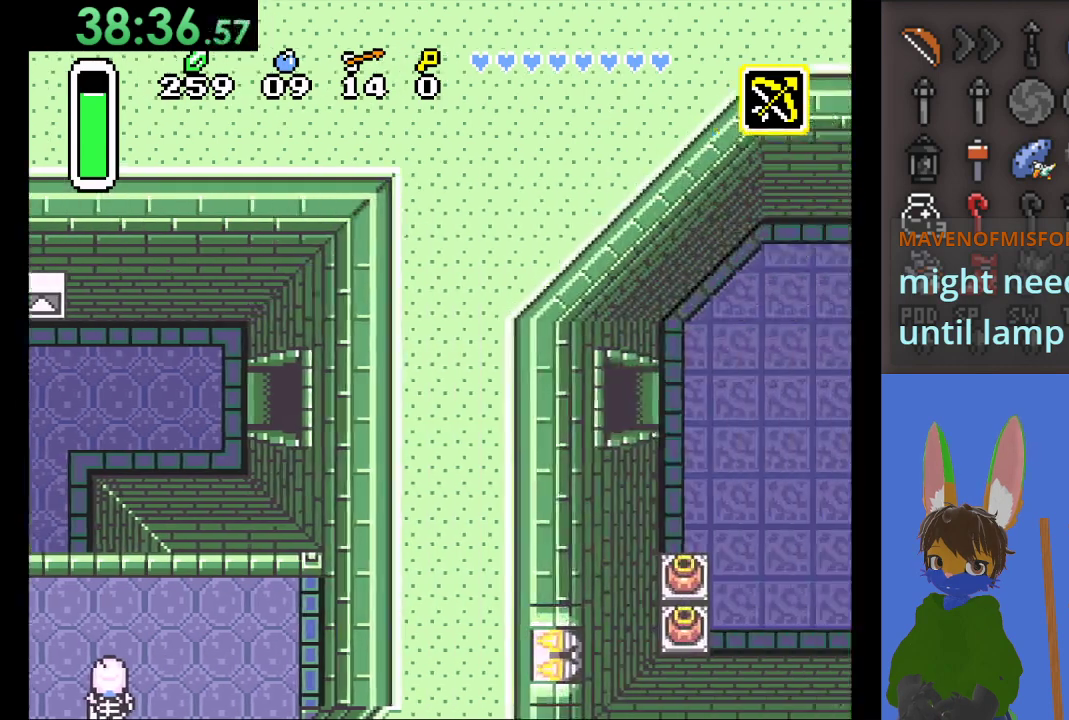
{"buttons": [], "left_stick": "right", "right_stick": "center", "events": [[67, "left_stick", "right"]]}